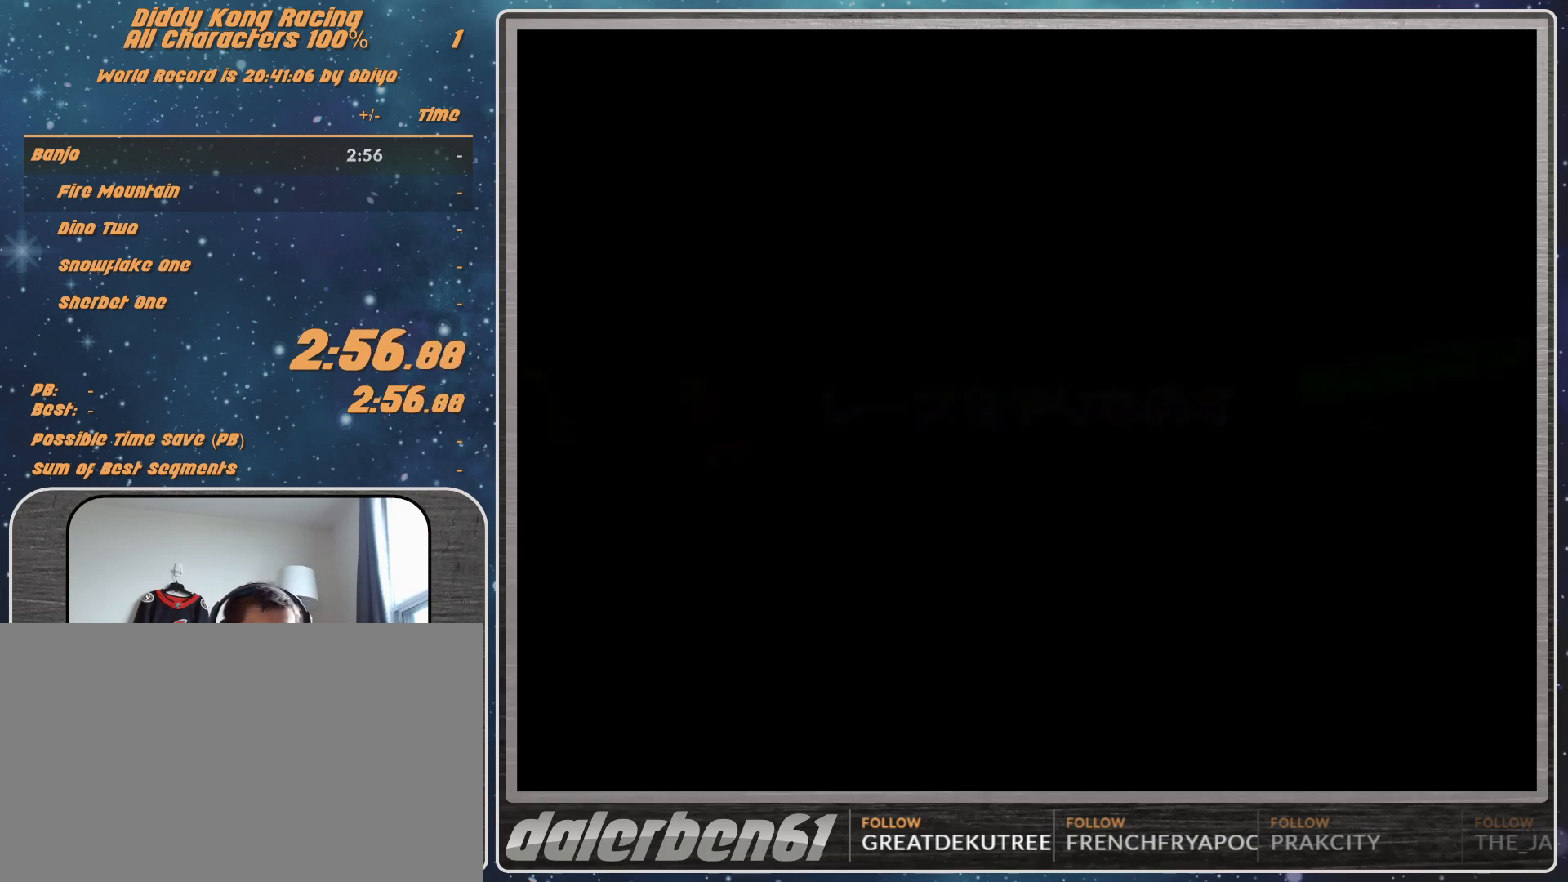
Gameplay with a controller (Nintendo layout); each line is a JSON object with the inputs held at the frame after it. "events" lists button and stick changes between this image and that frame as [ms after this image, input, new state], when the widget could be followed in between. Not read: L1 L3 R3.
{"buttons": [], "left_stick": "center", "events": [[167, "A", "down"], [200, "A", "up"], [267, "A", "down"], [333, "A", "up"], [433, "A", "down"], [467, "A", "up"]]}
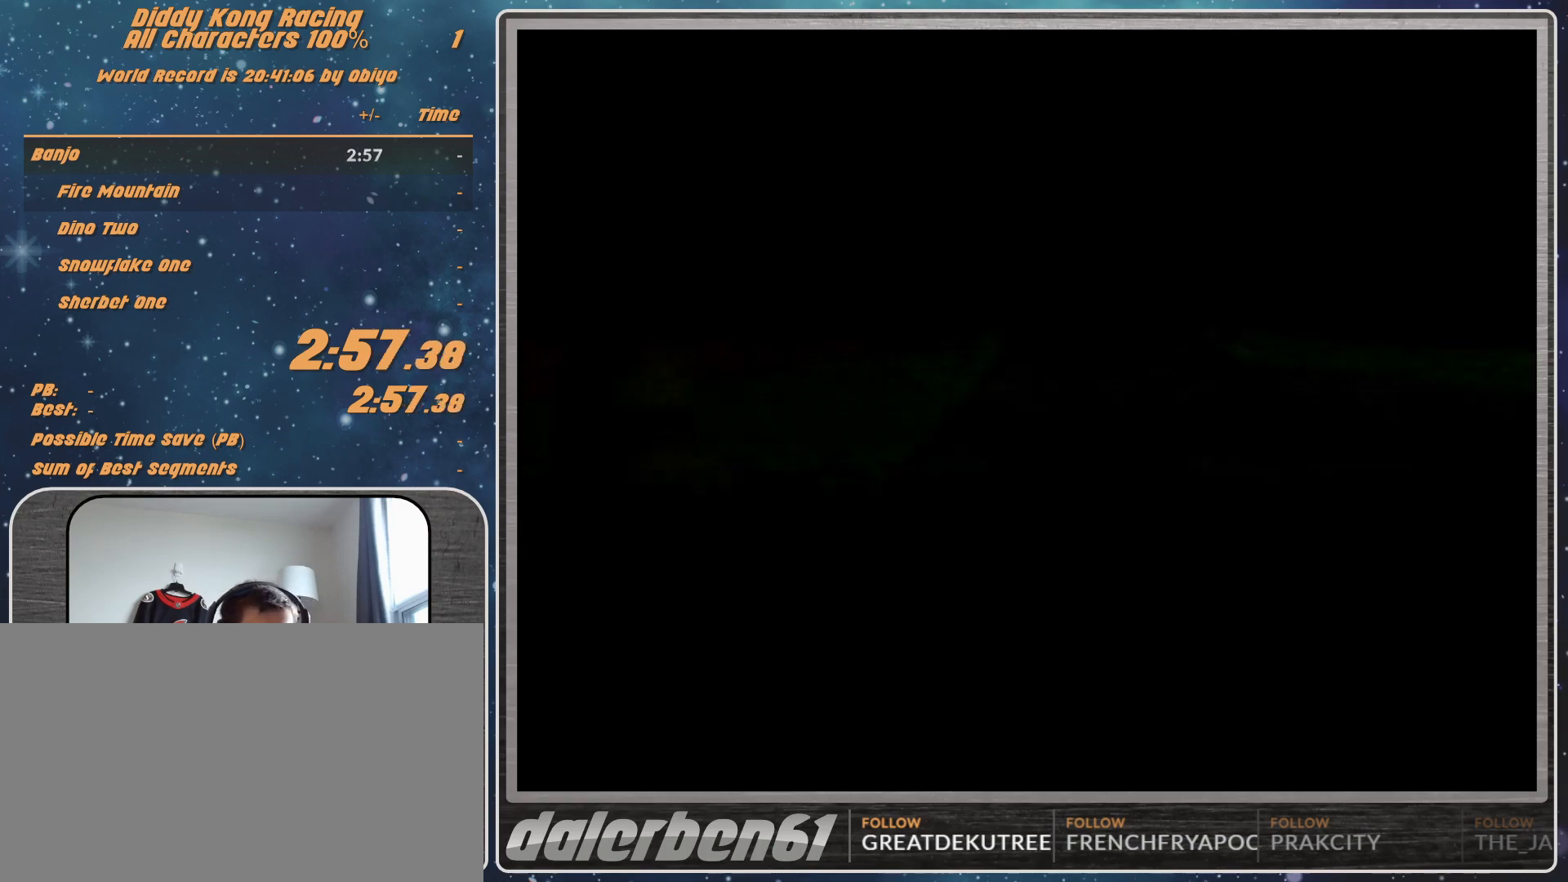
{"buttons": [], "left_stick": "center", "events": [[33, "A", "down"], [100, "A", "up"], [167, "A", "down"], [200, "A", "up"]]}
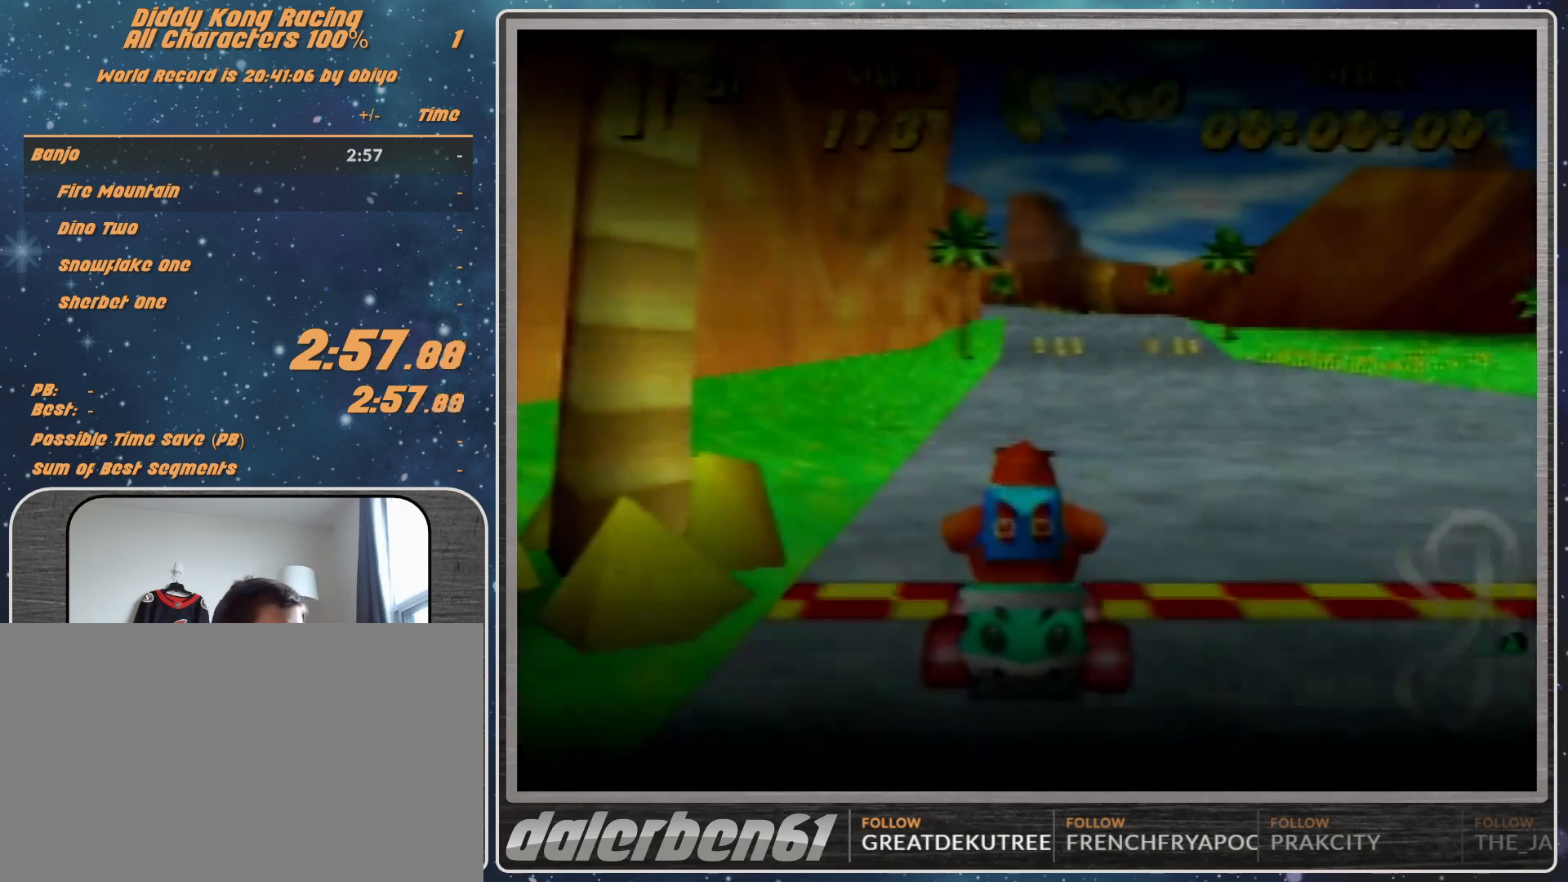
{"buttons": [], "left_stick": "center", "events": []}
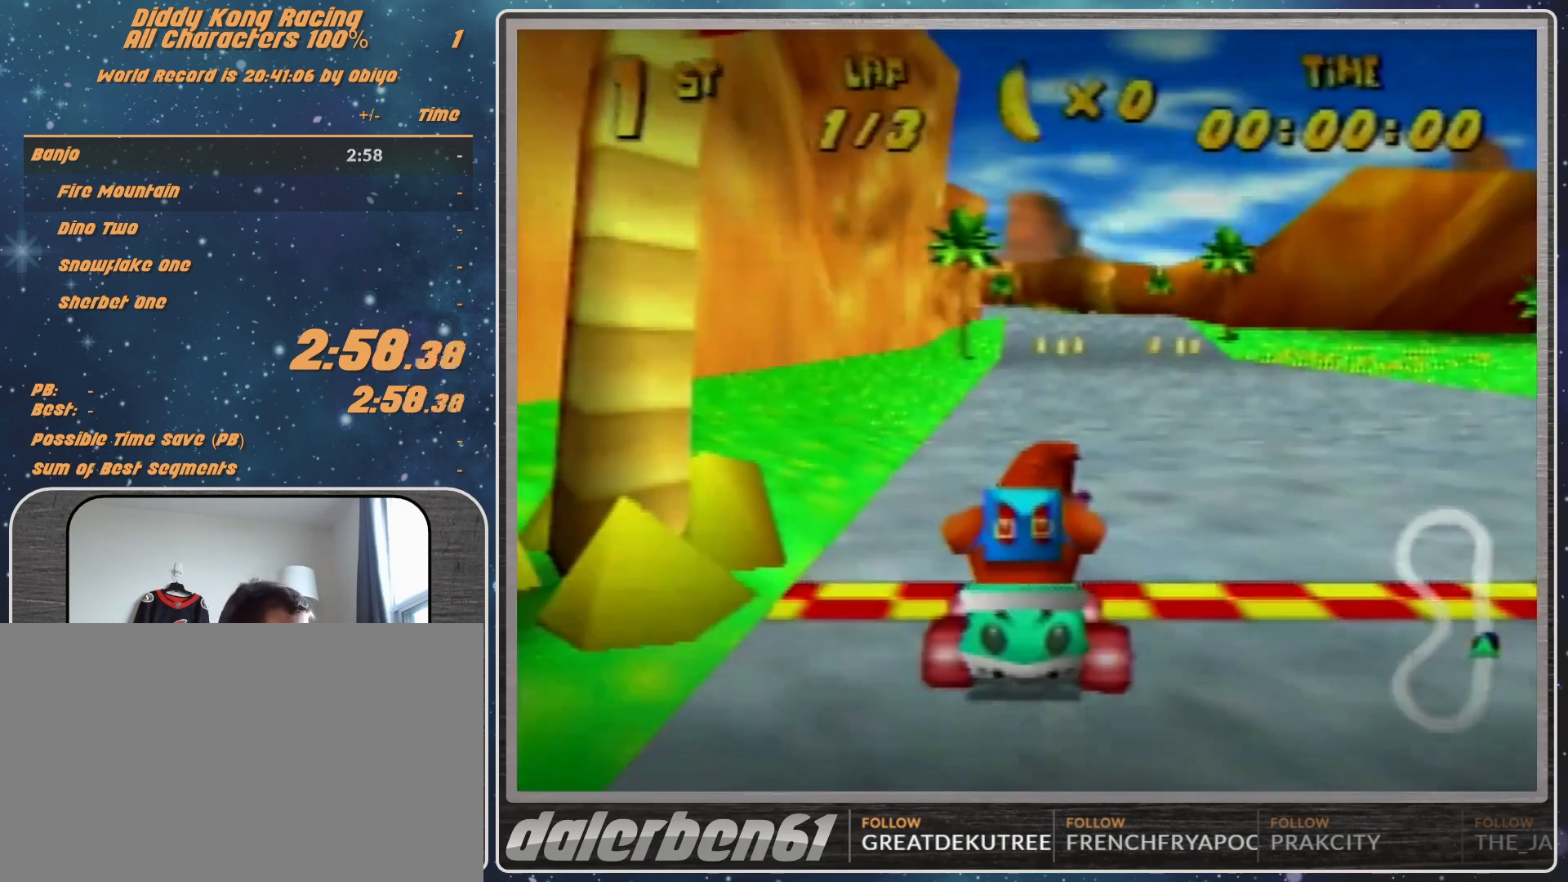
{"buttons": [], "left_stick": "center", "events": []}